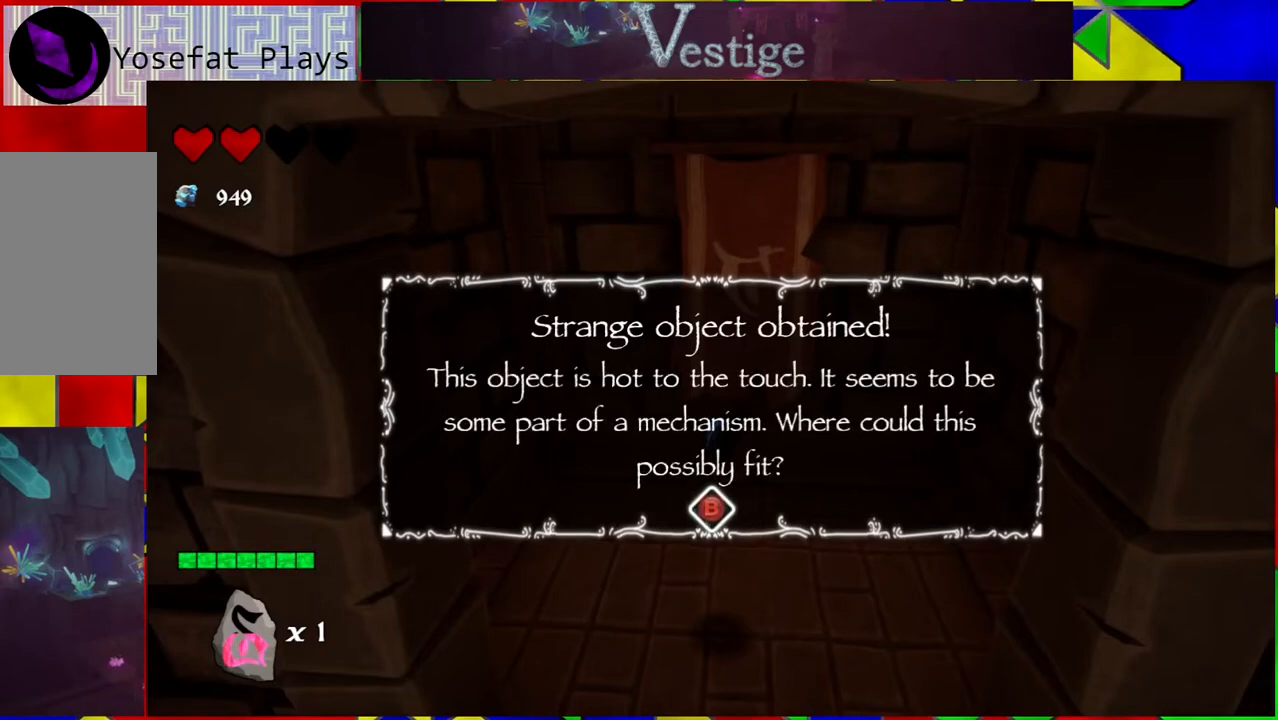
Gameplay with a controller (Nintendo layout); each line is a JSON object with the inputs held at the frame after it. "events" lists button and stick changes between this image and that frame as [ms after this image, input, new state], when the widget could be followed in between.
{"buttons": ["A"], "left_stick": "center", "right_stick": "center", "events": [[300, "A", "down"]]}
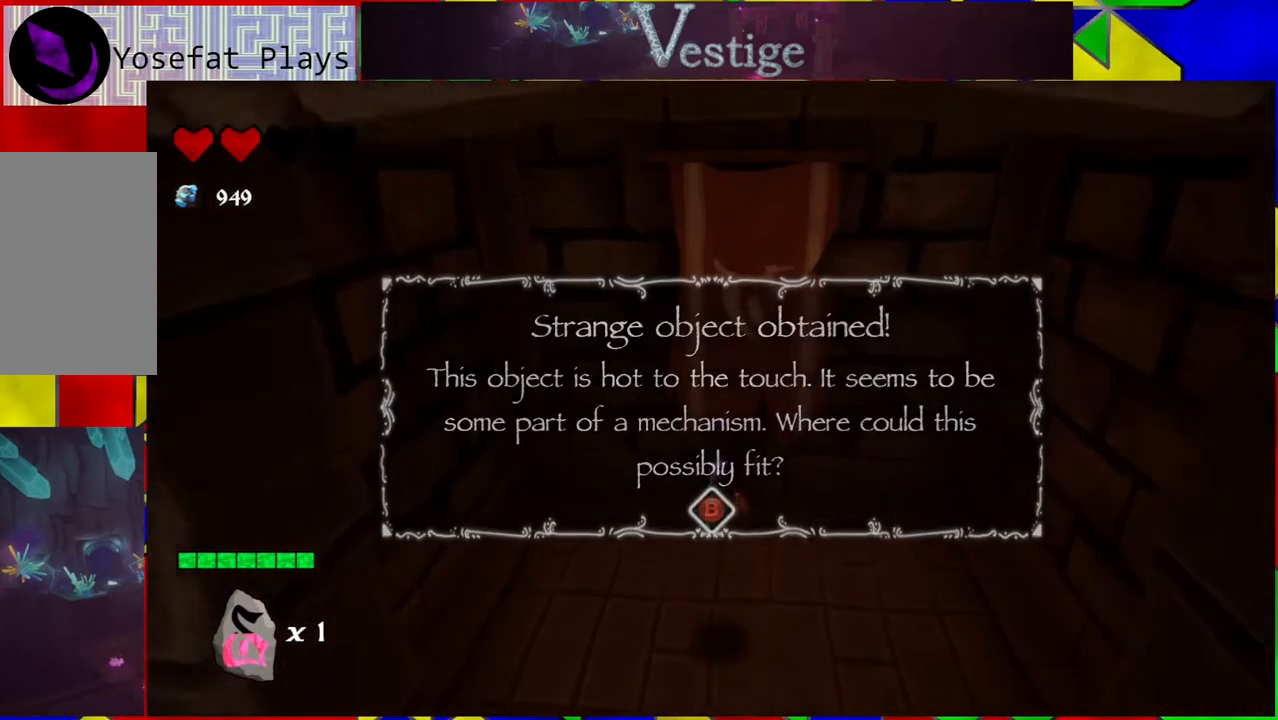
{"buttons": [], "left_stick": "center", "right_stick": "center", "events": [[17, "A", "up"]]}
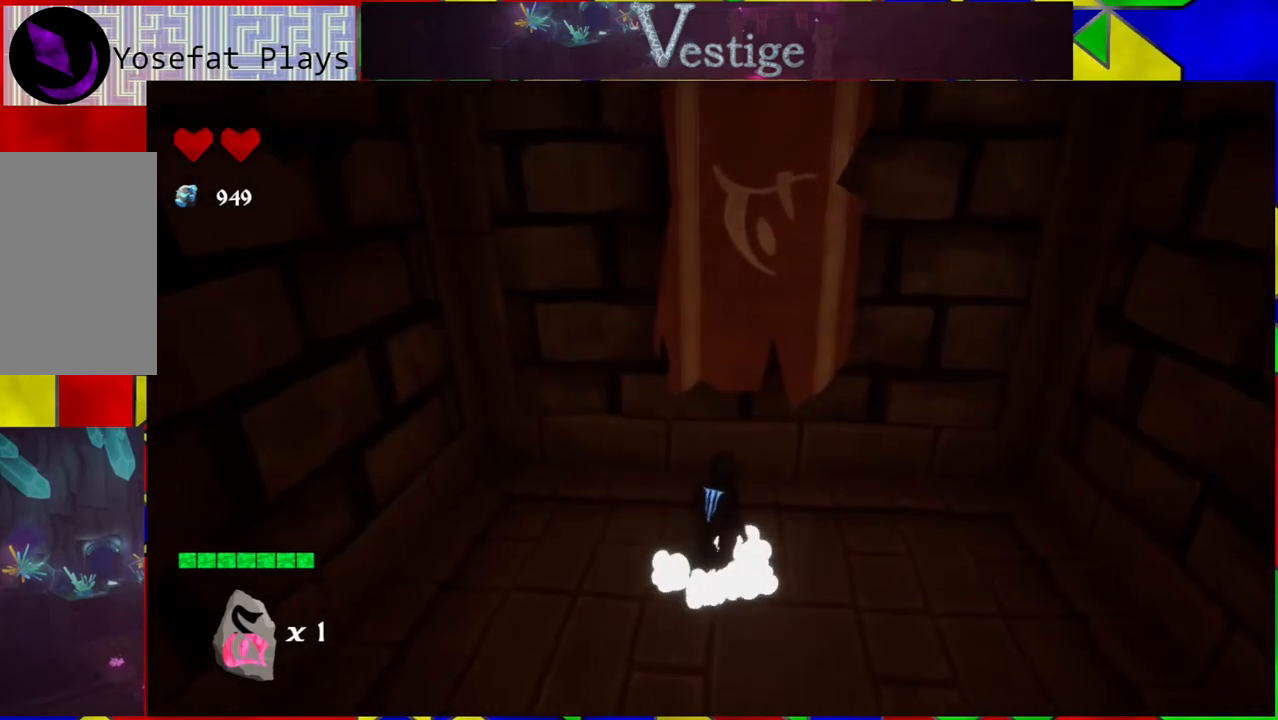
{"buttons": [], "left_stick": "down", "right_stick": "right", "events": [[250, "left_stick", "down"], [250, "right_stick", "right"]]}
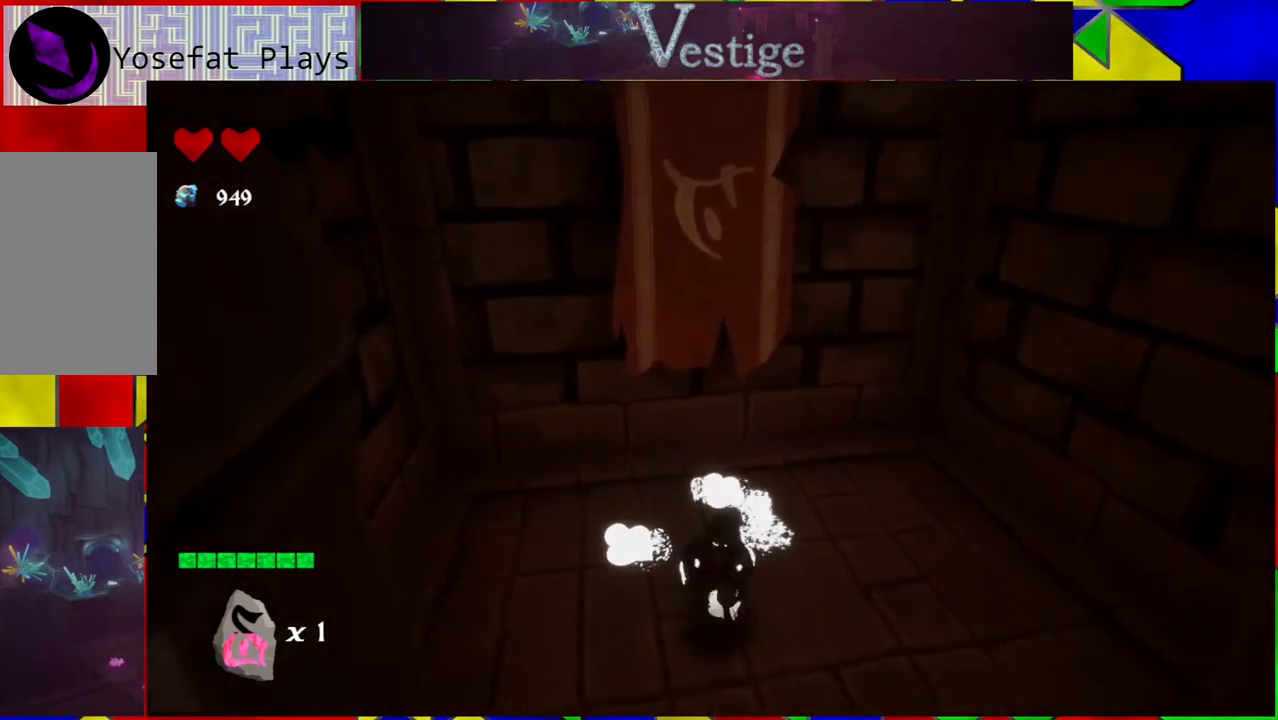
{"buttons": [], "left_stick": "center", "right_stick": "right", "events": [[167, "left_stick", "center"]]}
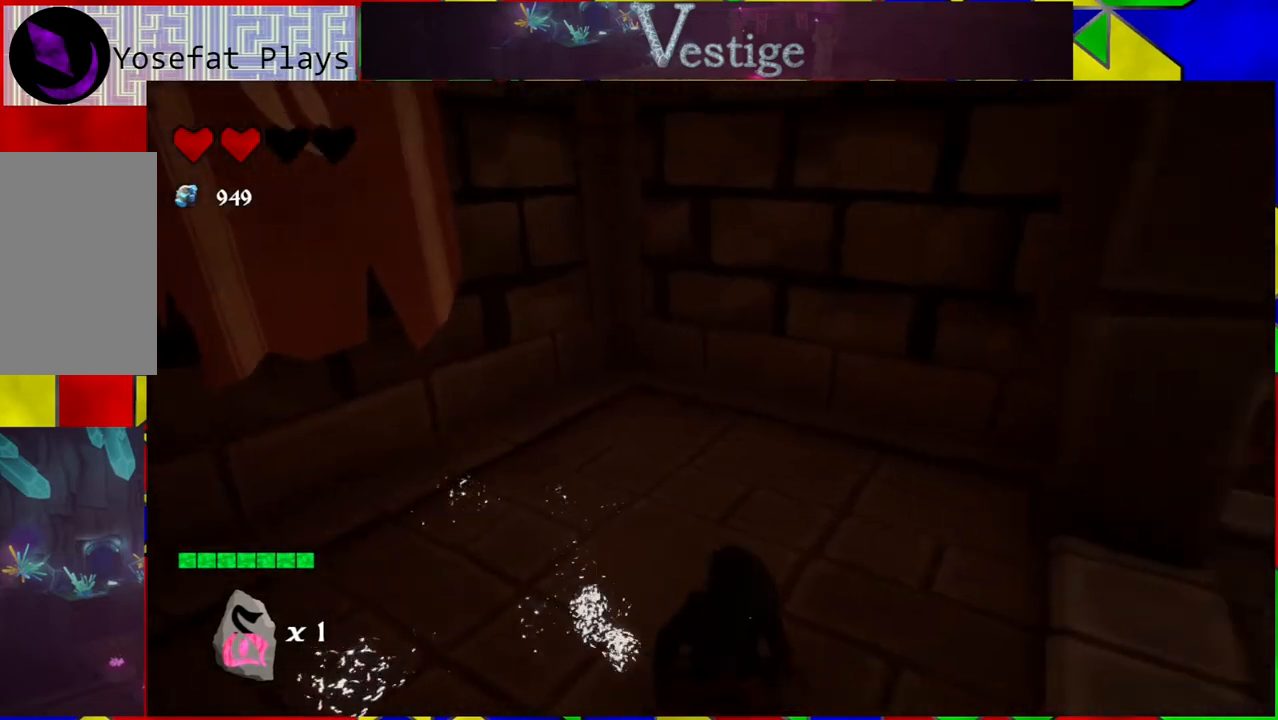
{"buttons": [], "left_stick": "up-right", "right_stick": "right", "events": [[133, "left_stick", "down-right"], [317, "left_stick", "right"], [433, "left_stick", "up-right"]]}
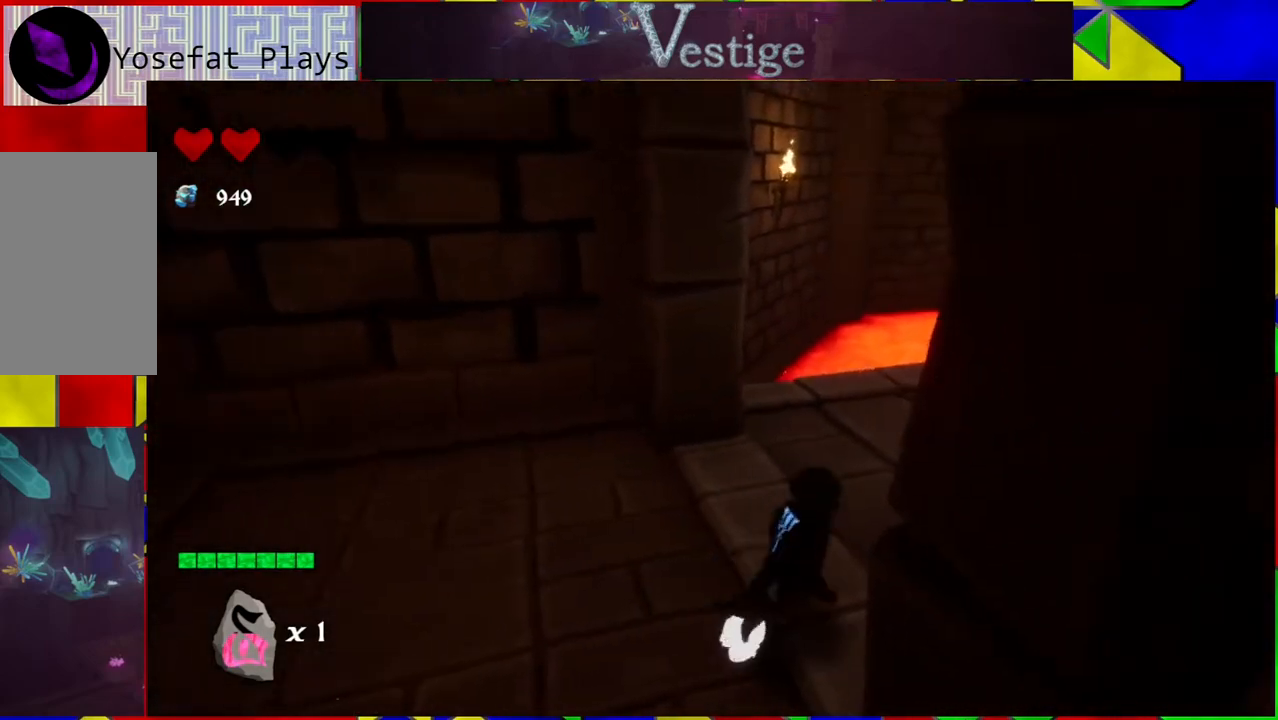
{"buttons": [], "left_stick": "up", "right_stick": "right", "events": [[50, "left_stick", "up"]]}
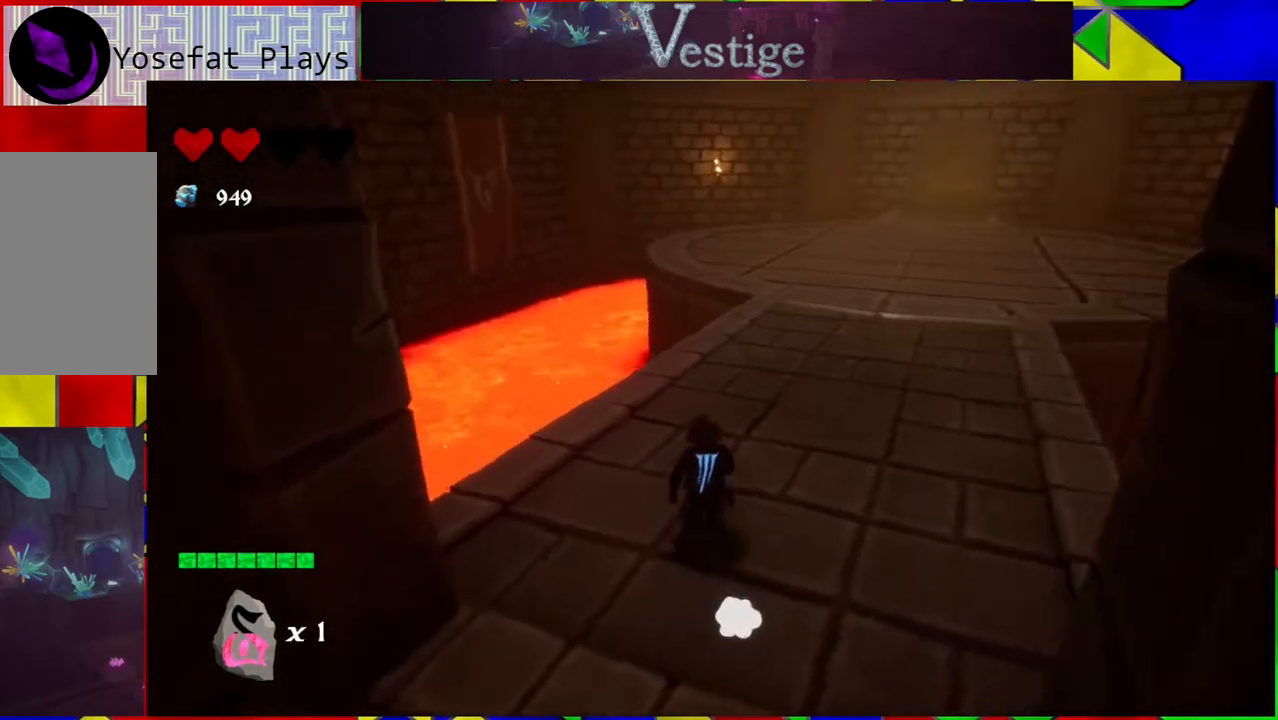
{"buttons": [], "left_stick": "up", "right_stick": "center", "events": [[367, "right_stick", "center"]]}
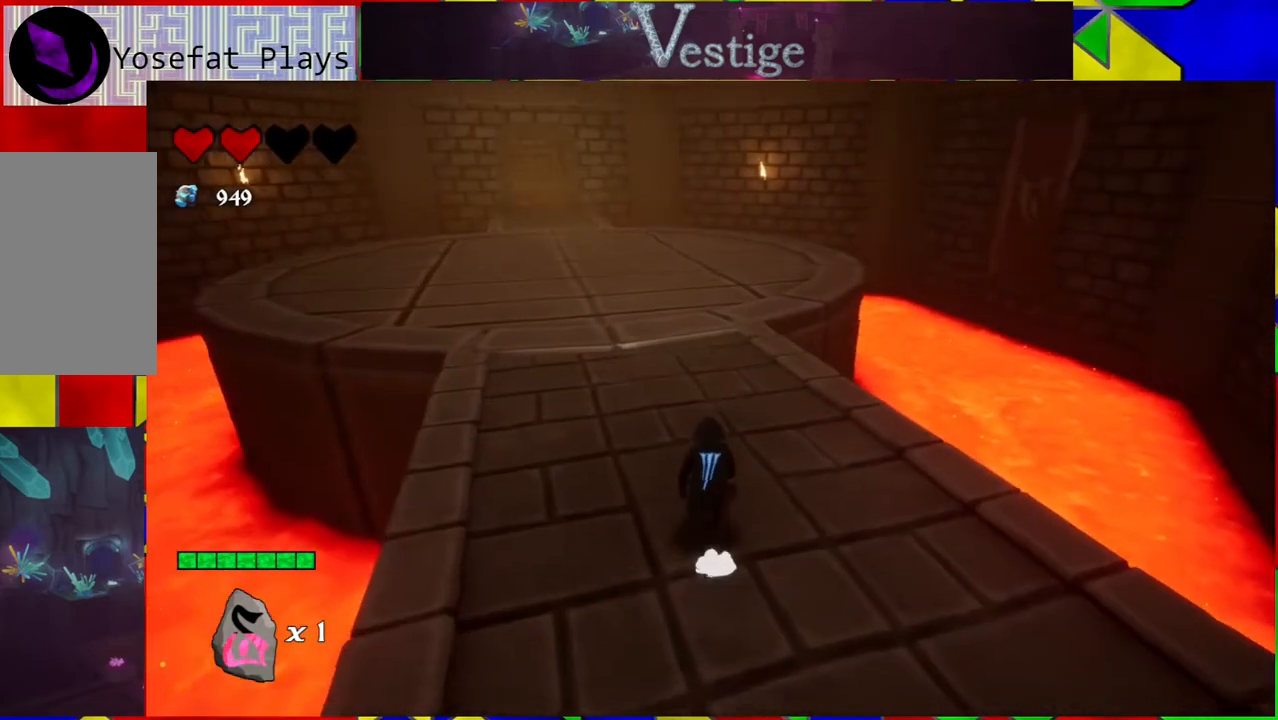
{"buttons": [], "left_stick": "up", "right_stick": "center", "events": []}
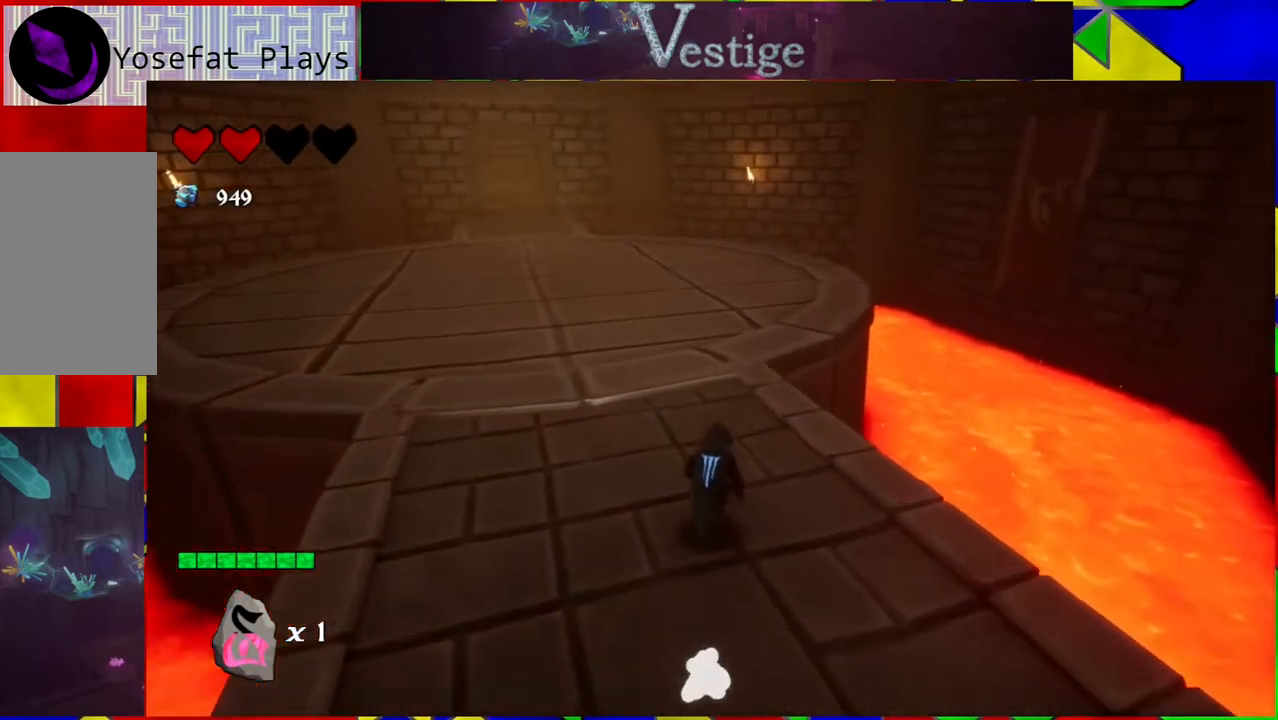
{"buttons": ["R2"], "left_stick": "up", "right_stick": "center", "events": [[450, "R2", "down"]]}
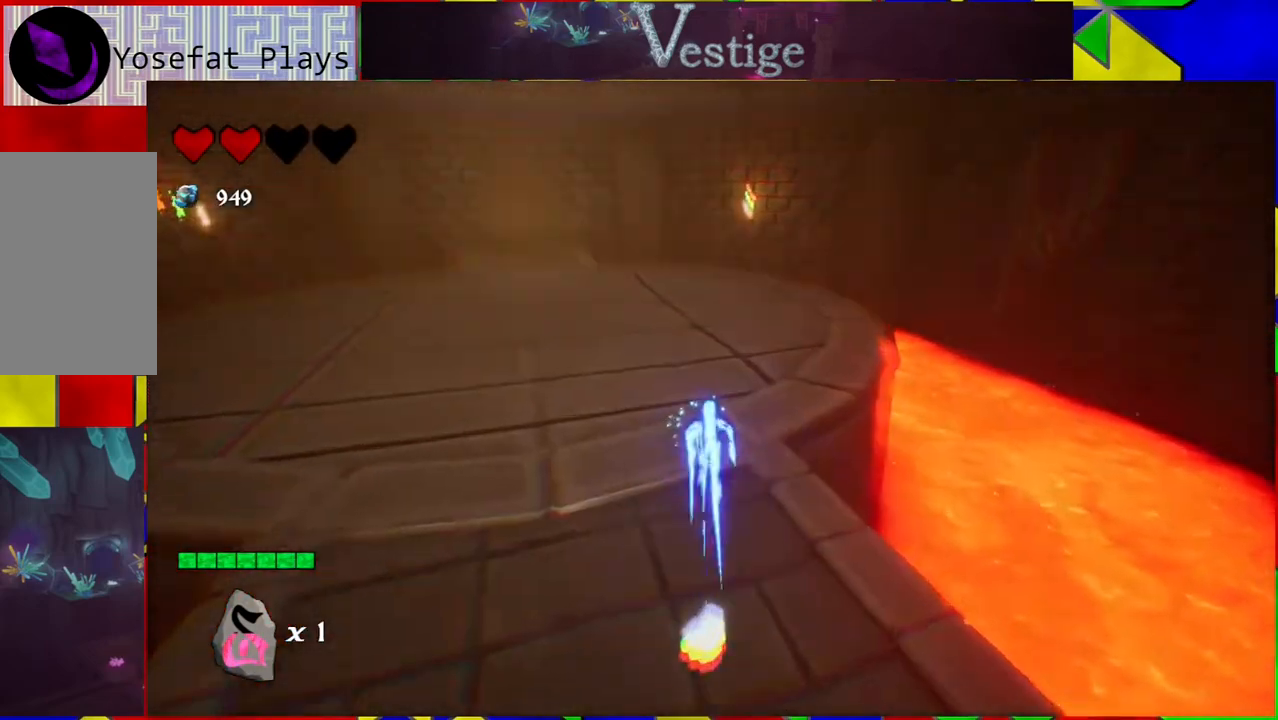
{"buttons": [], "left_stick": "up", "right_stick": "center", "events": [[67, "R2", "up"]]}
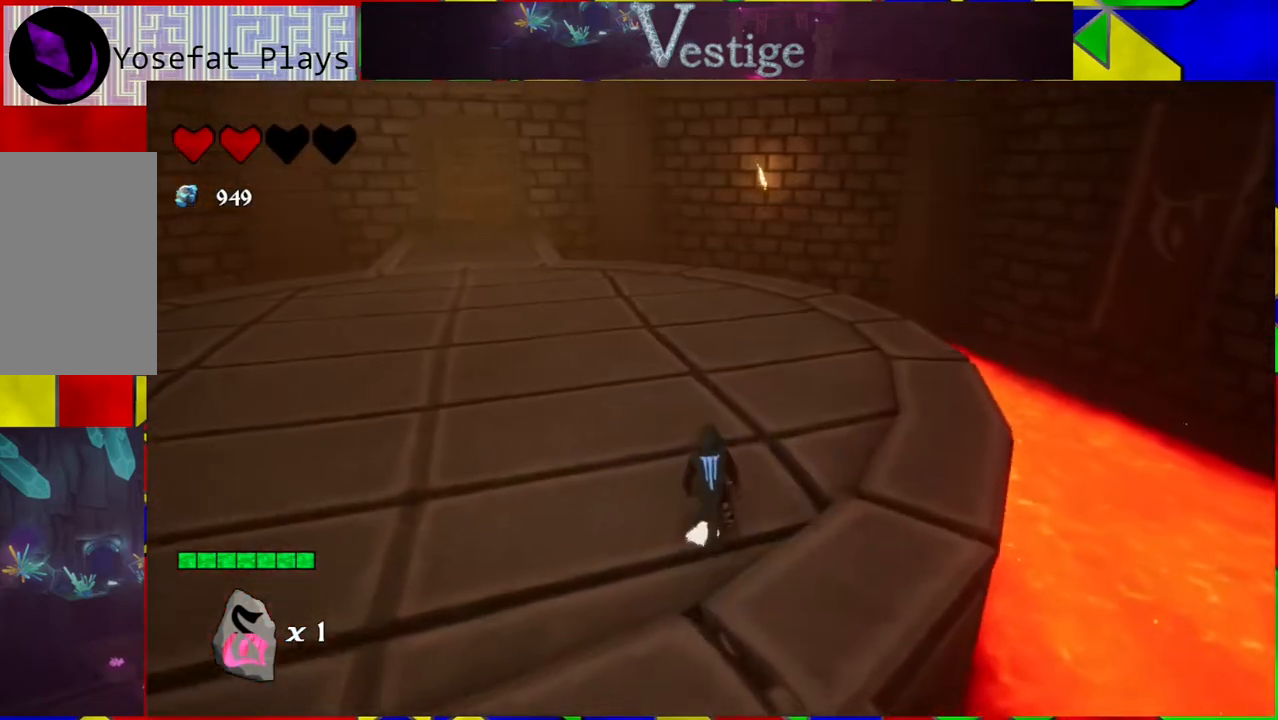
{"buttons": [], "left_stick": "up", "right_stick": "center", "events": []}
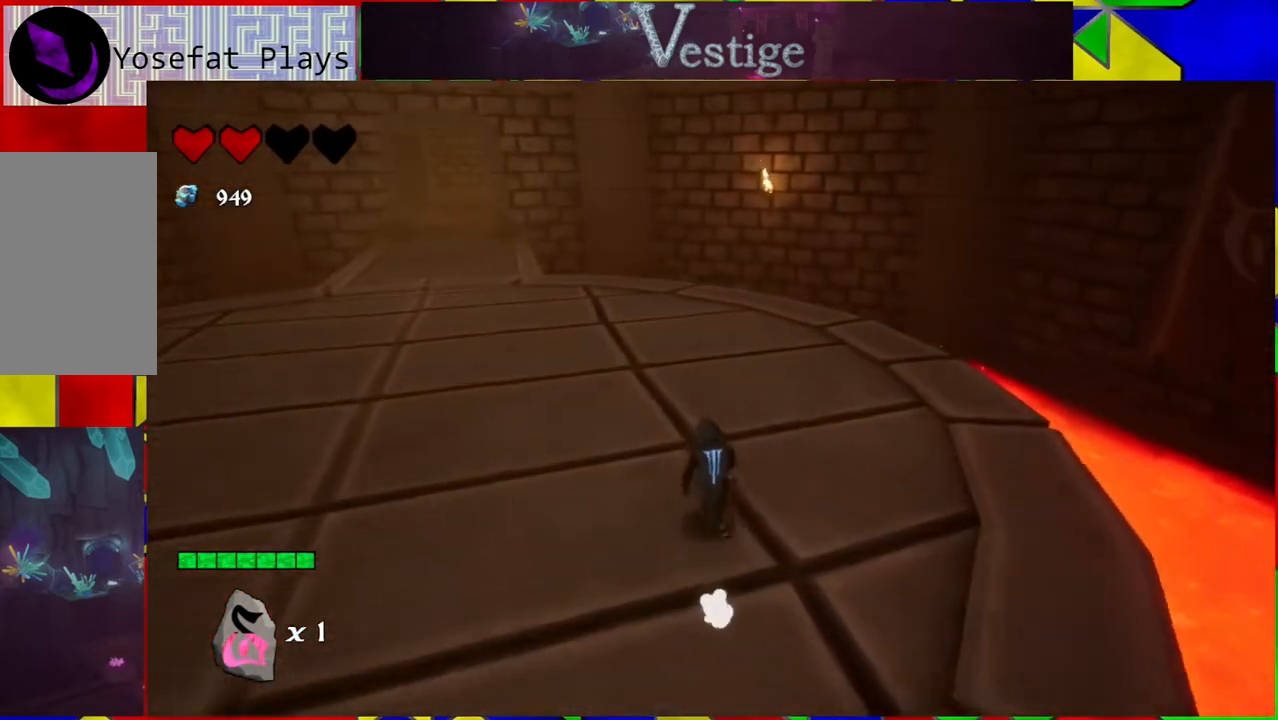
{"buttons": [], "left_stick": "up-left", "right_stick": "center", "events": [[100, "left_stick", "up-left"]]}
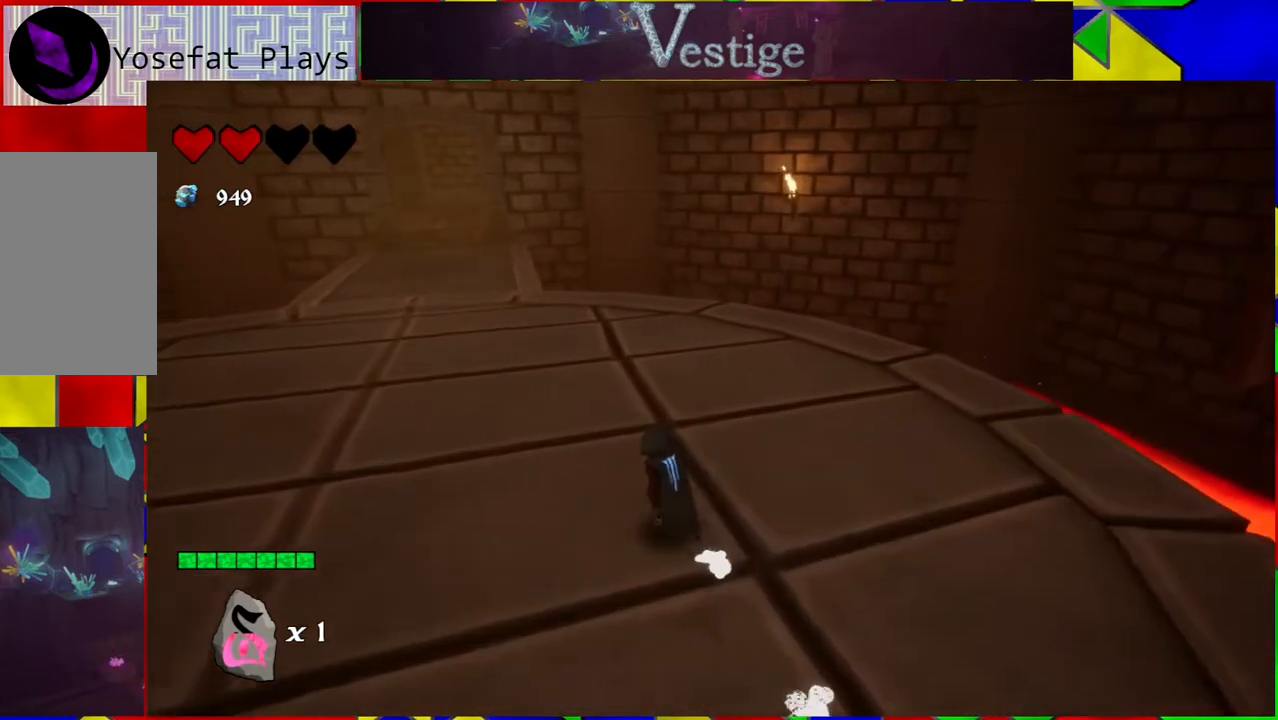
{"buttons": [], "left_stick": "up-left", "right_stick": "center", "events": [[33, "R2", "down"], [183, "R2", "up"]]}
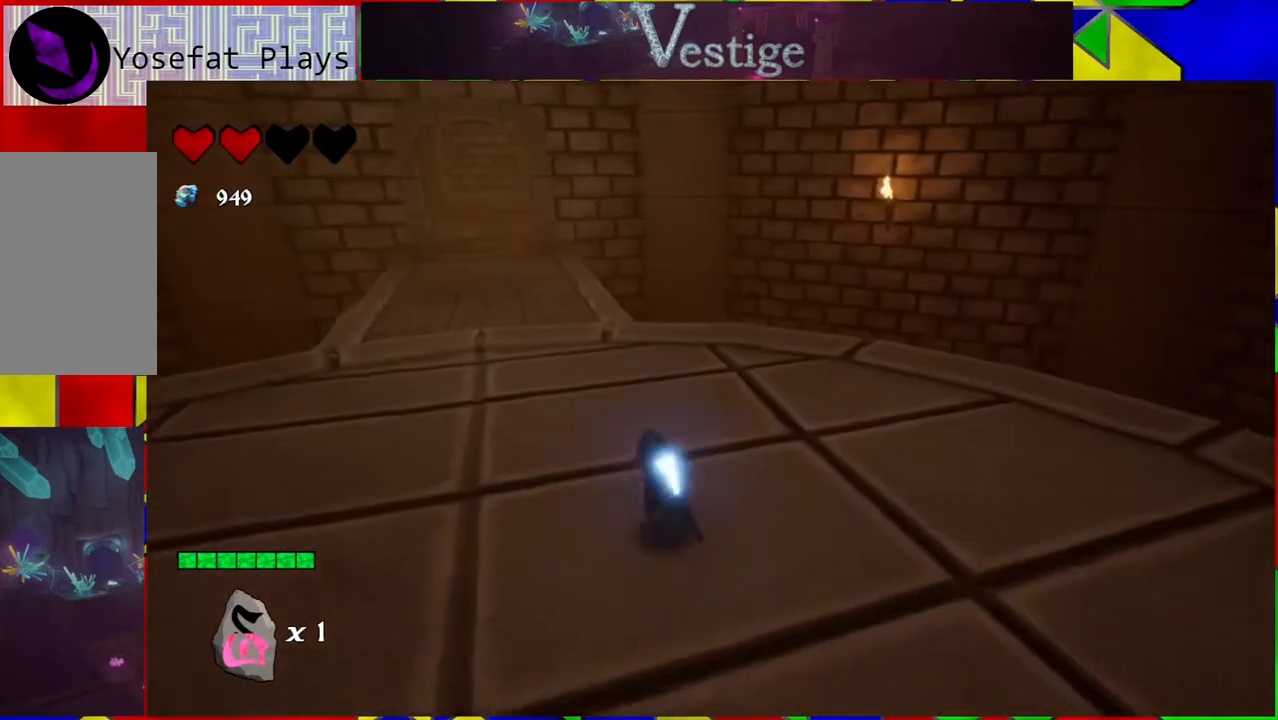
{"buttons": [], "left_stick": "up-left", "right_stick": "center", "events": []}
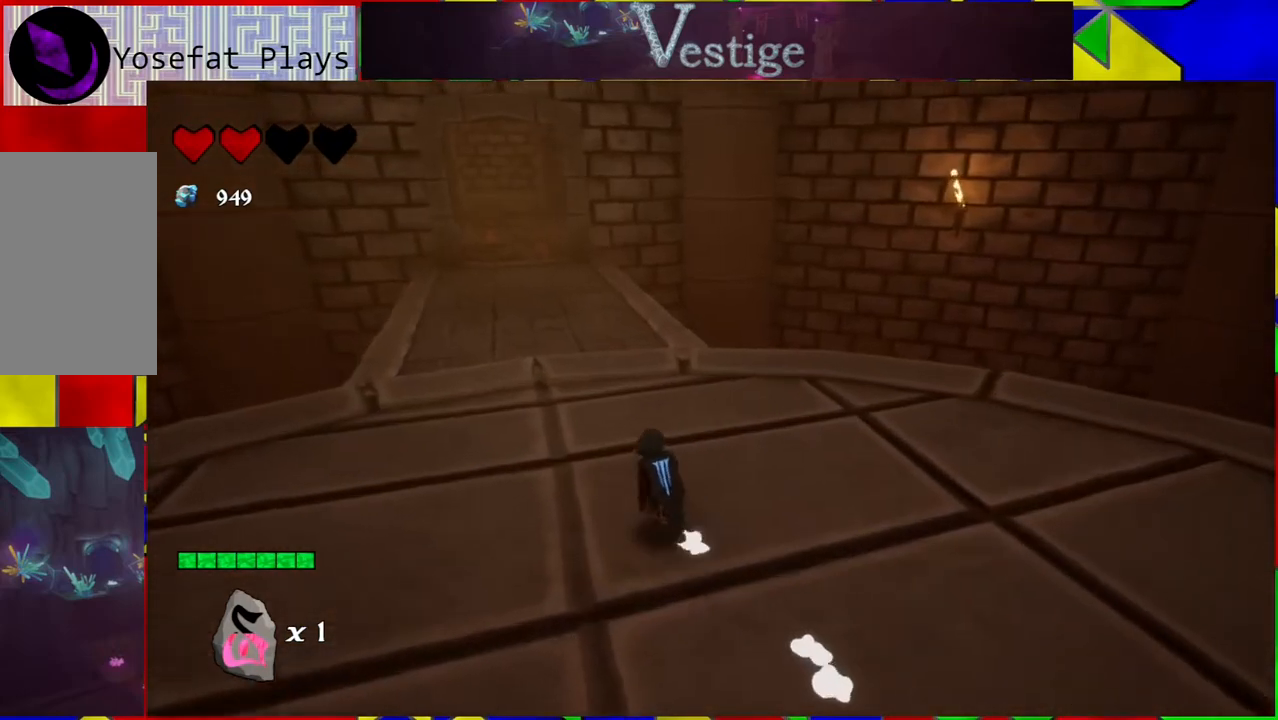
{"buttons": [], "left_stick": "up-left", "right_stick": "center", "events": []}
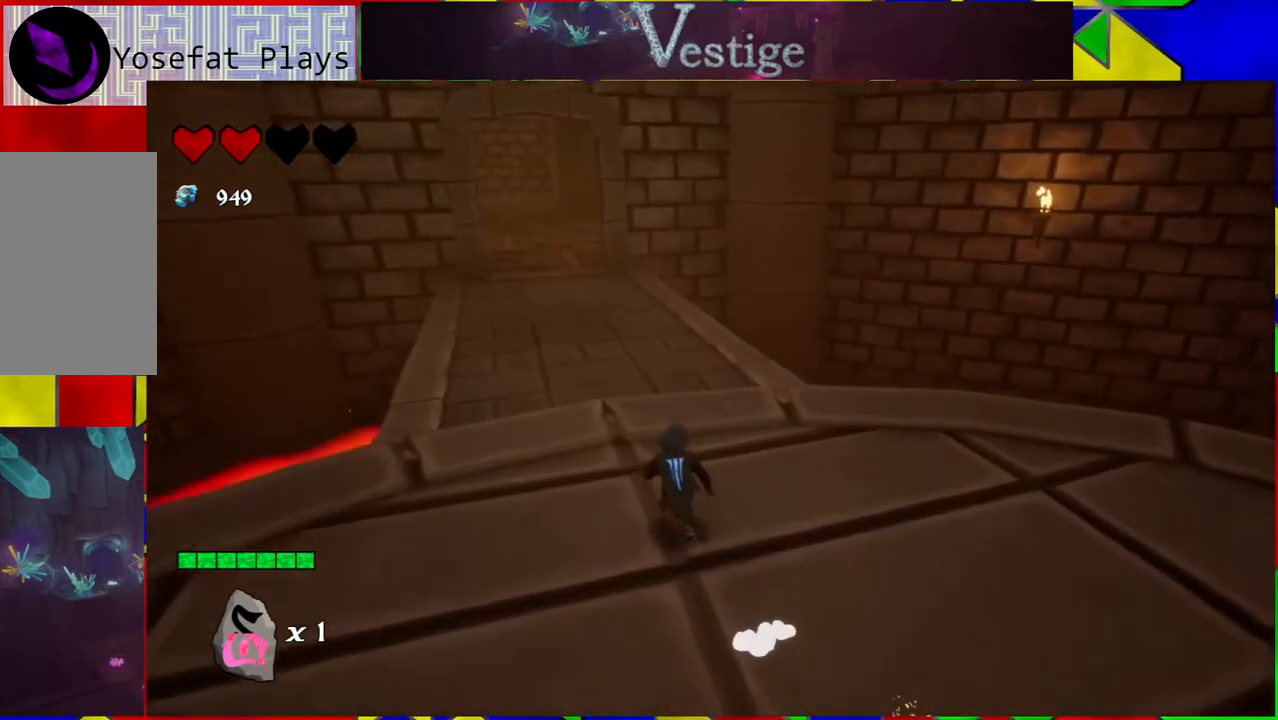
{"buttons": [], "left_stick": "up", "right_stick": "center", "events": [[400, "left_stick", "up"]]}
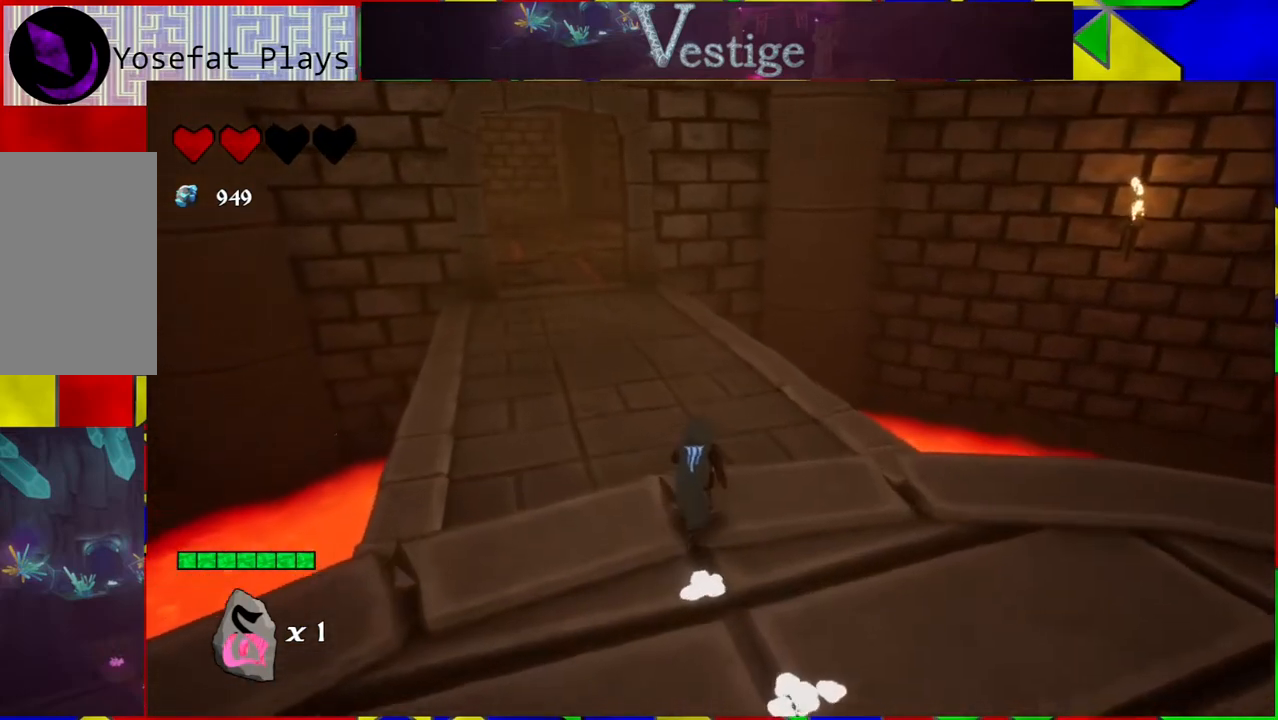
{"buttons": [], "left_stick": "up", "right_stick": "left", "events": [[467, "right_stick", "left"]]}
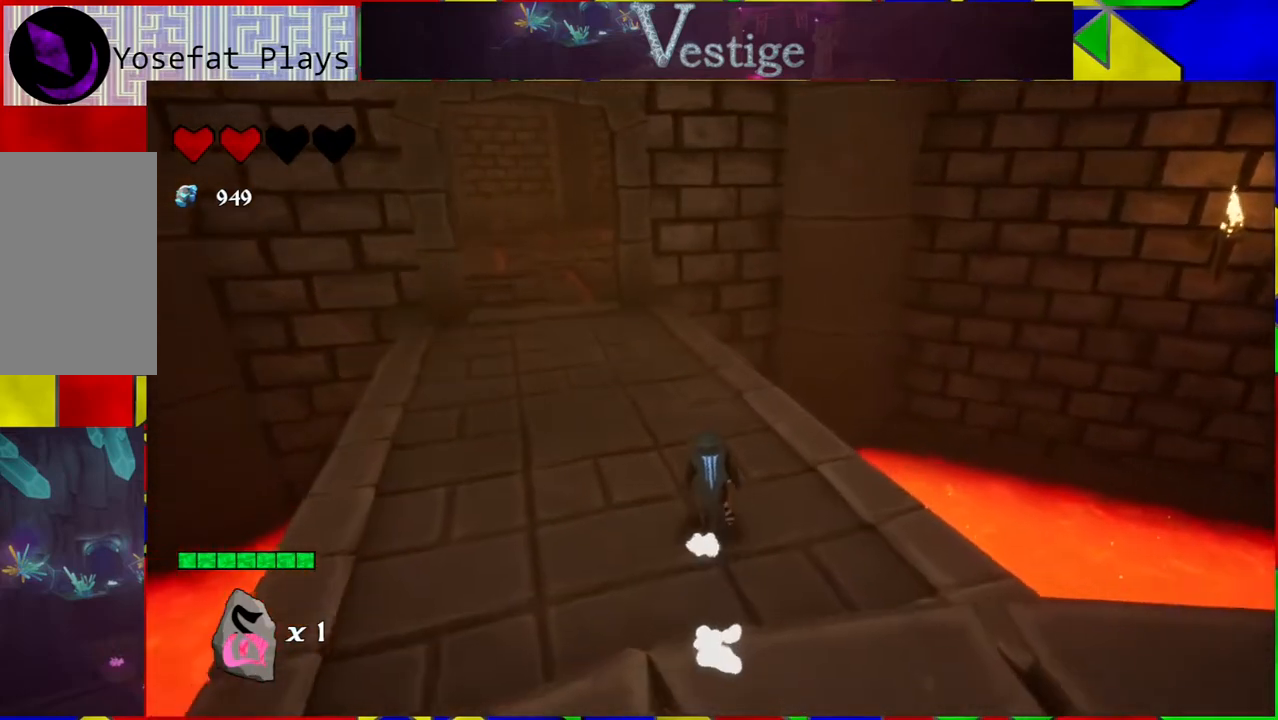
{"buttons": [], "left_stick": "up-left", "right_stick": "center", "events": [[200, "right_stick", "center"], [467, "left_stick", "up-left"]]}
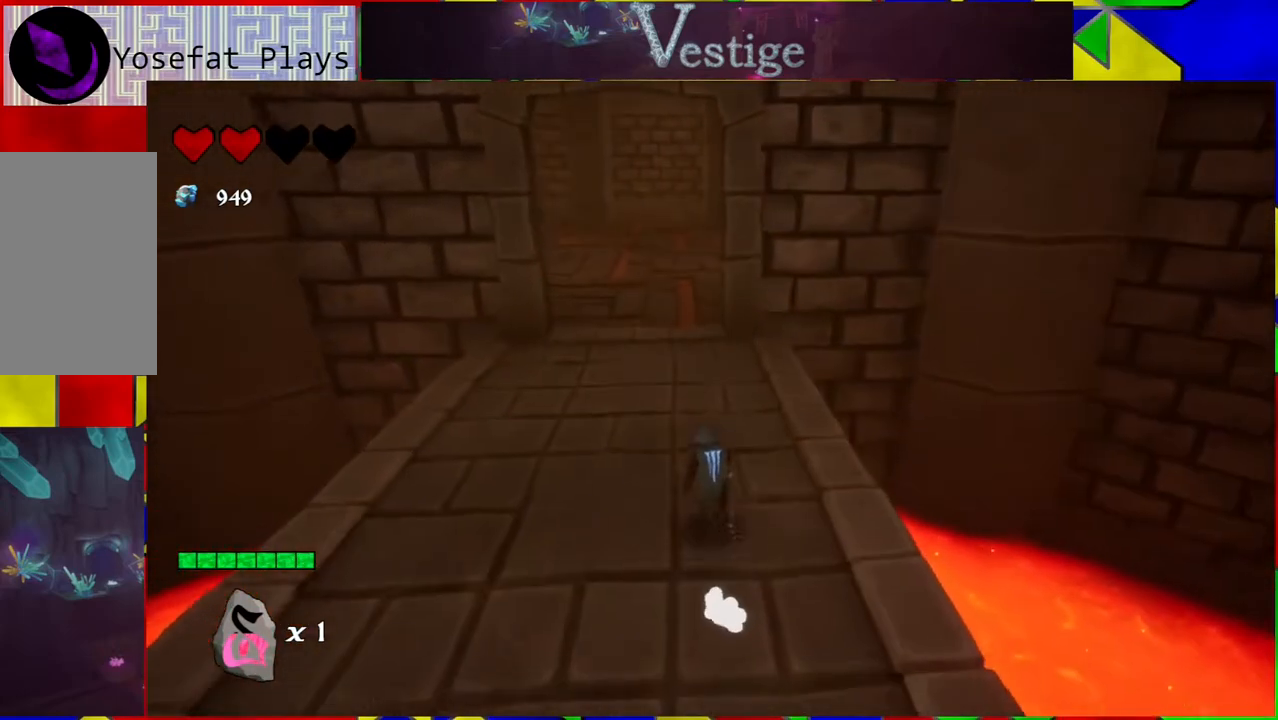
{"buttons": [], "left_stick": "up-left", "right_stick": "center", "events": []}
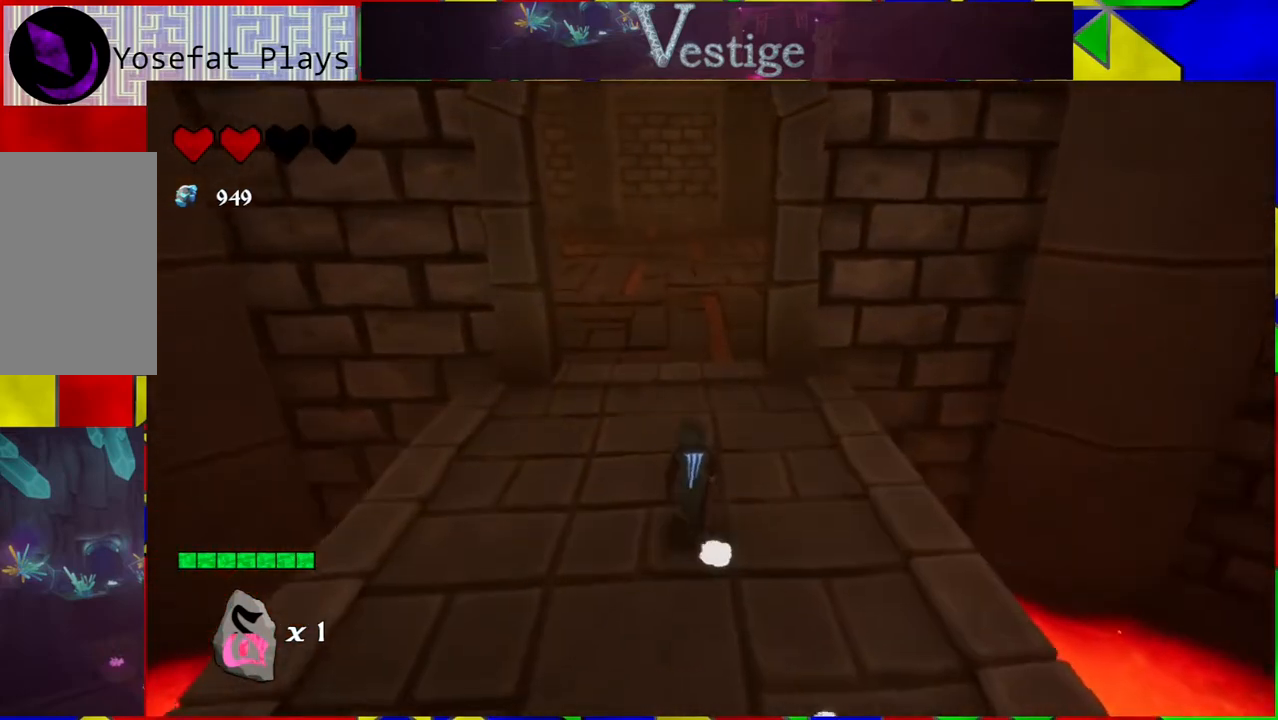
{"buttons": [], "left_stick": "up", "right_stick": "center", "events": [[317, "left_stick", "up"]]}
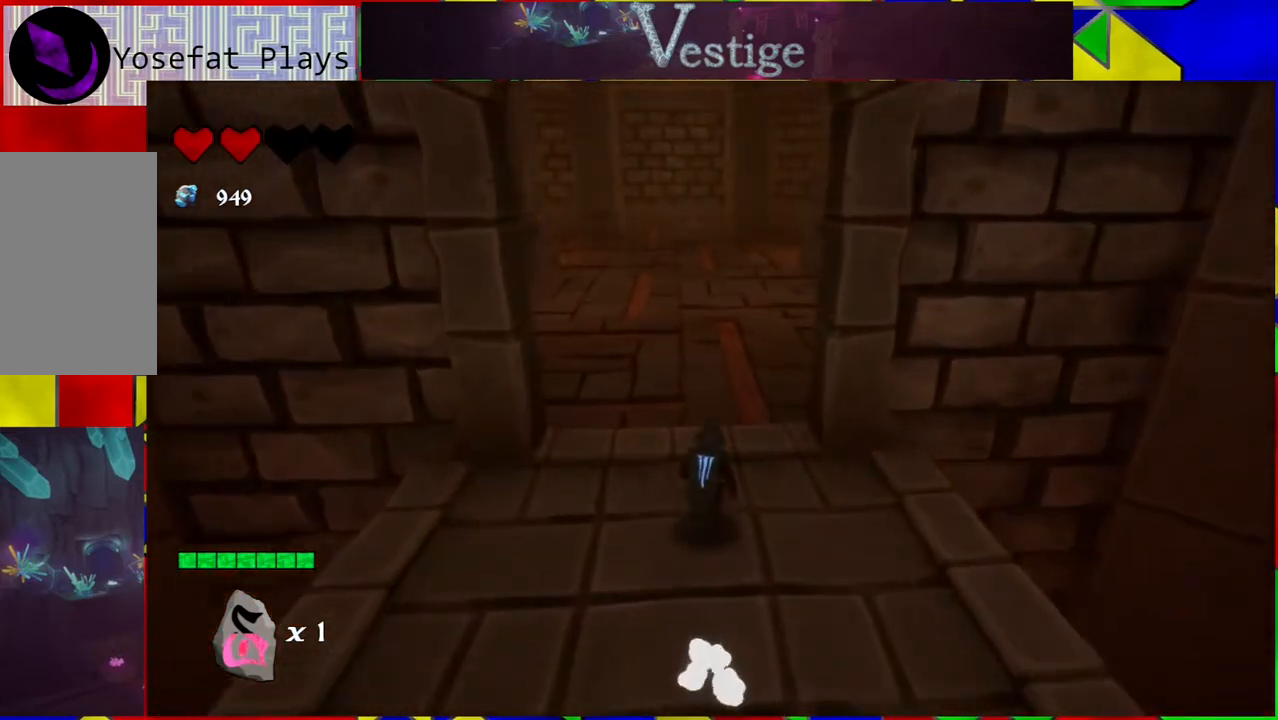
{"buttons": [], "left_stick": "up", "right_stick": "center", "events": []}
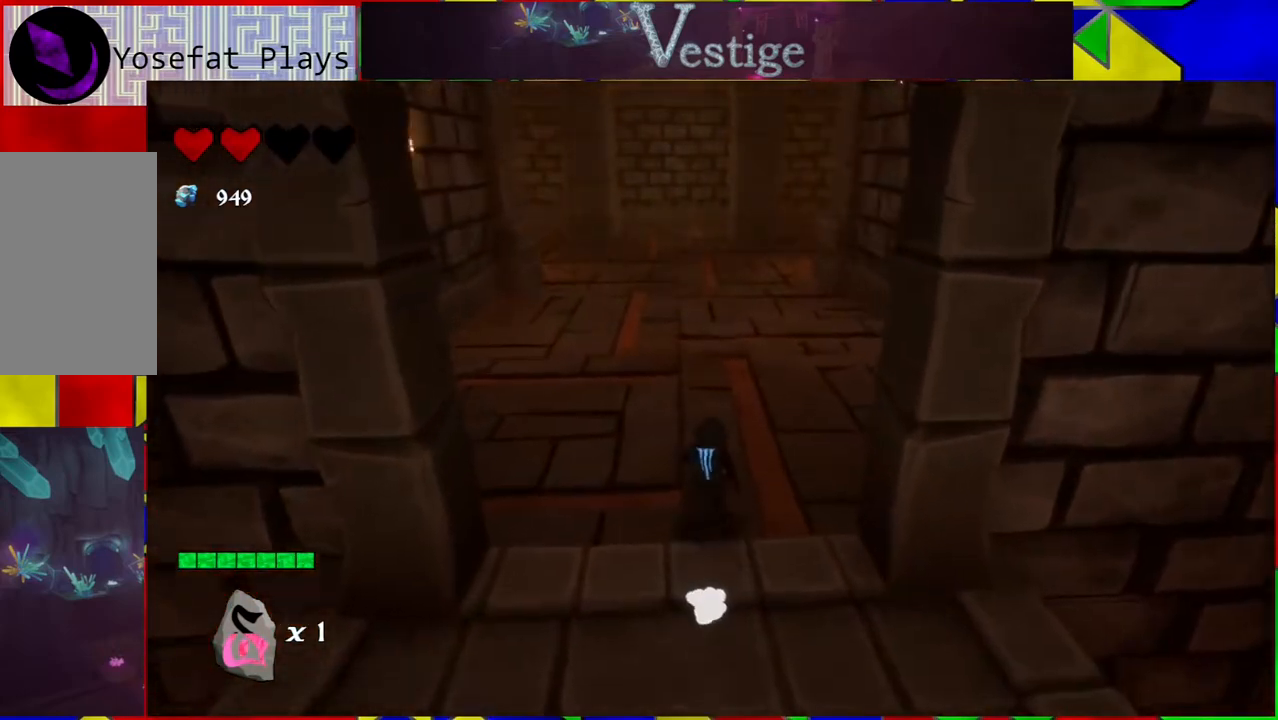
{"buttons": [], "left_stick": "up", "right_stick": "up", "events": [[433, "right_stick", "up"]]}
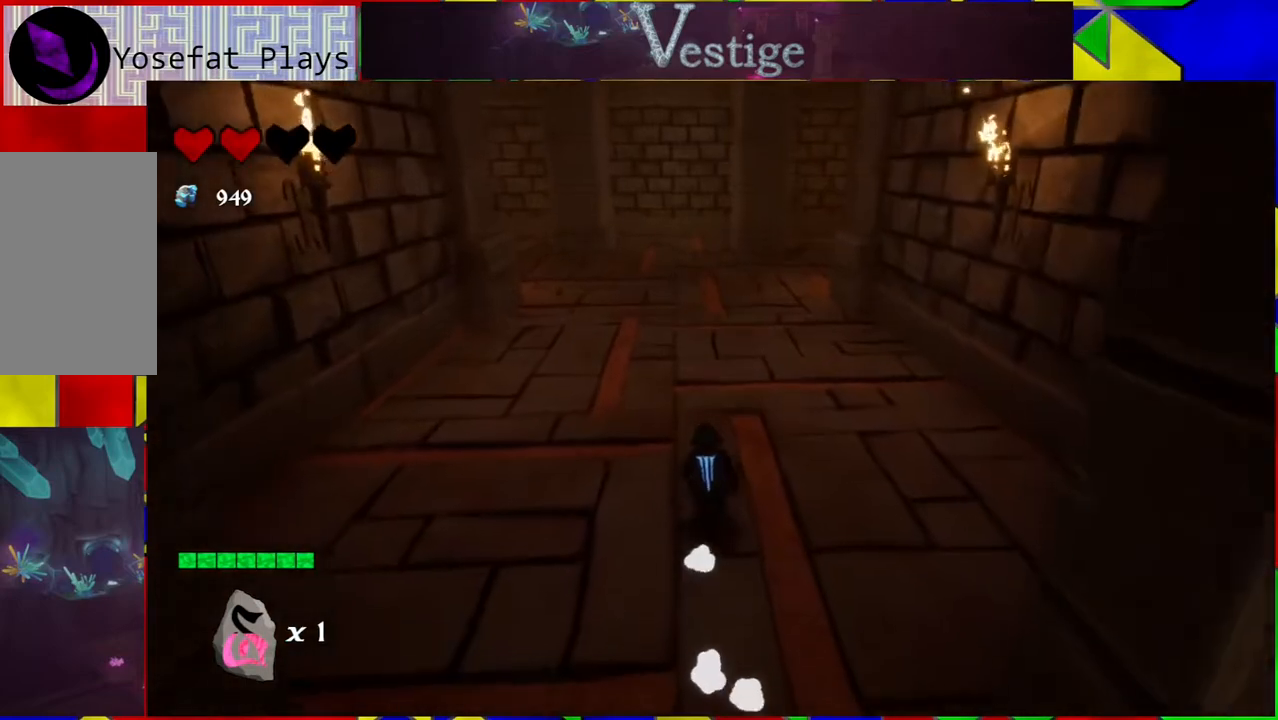
{"buttons": [], "left_stick": "up", "right_stick": "center", "events": [[250, "right_stick", "center"]]}
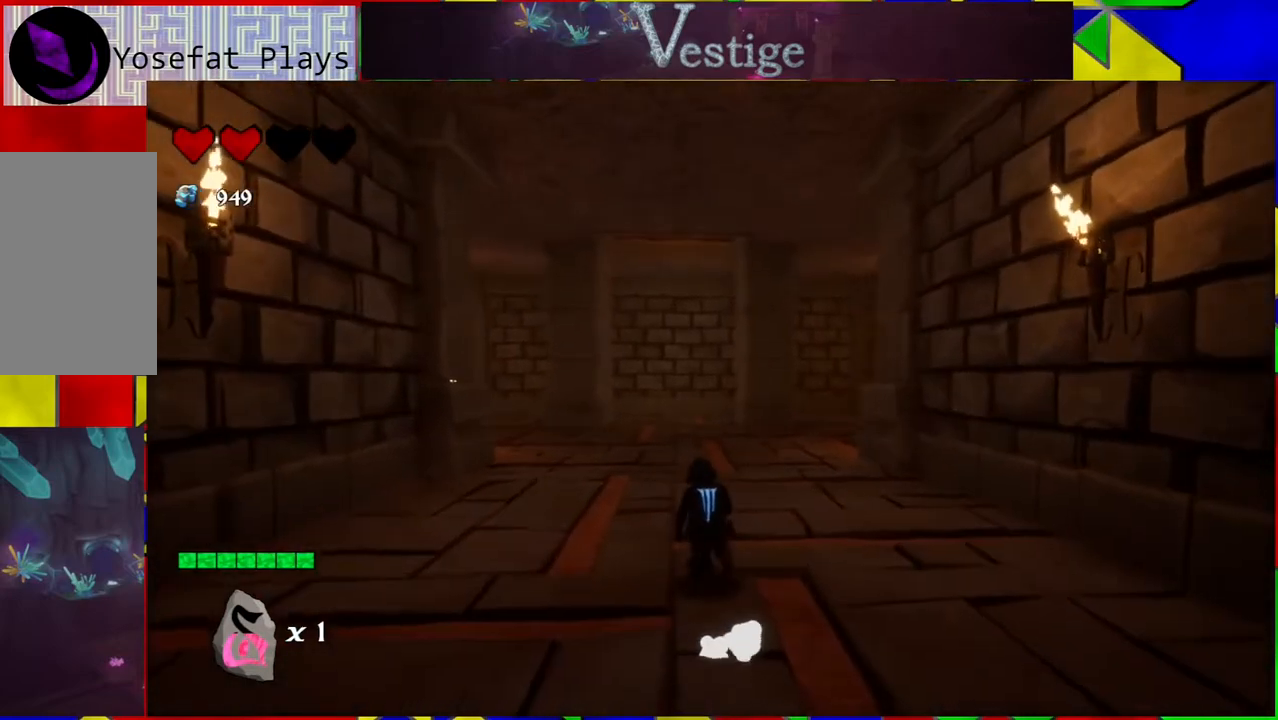
{"buttons": [], "left_stick": "up", "right_stick": "center", "events": []}
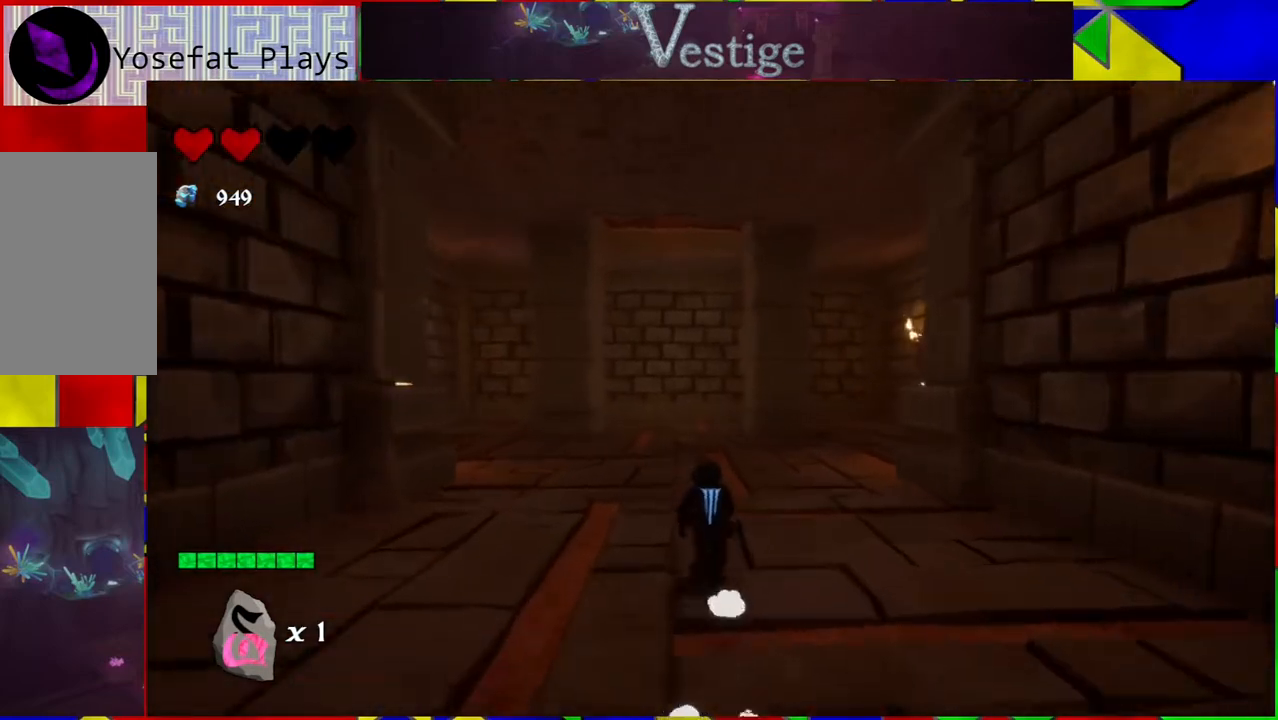
{"buttons": [], "left_stick": "up", "right_stick": "center", "events": []}
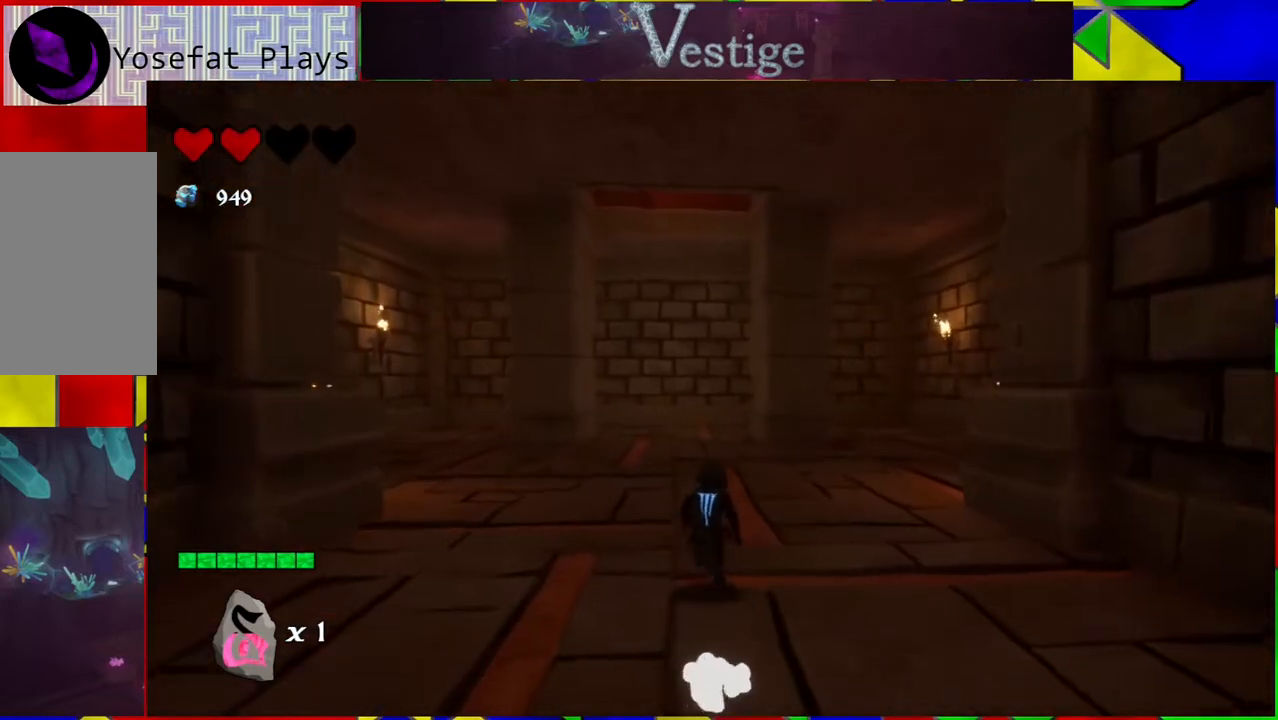
{"buttons": [], "left_stick": "up", "right_stick": "center", "events": []}
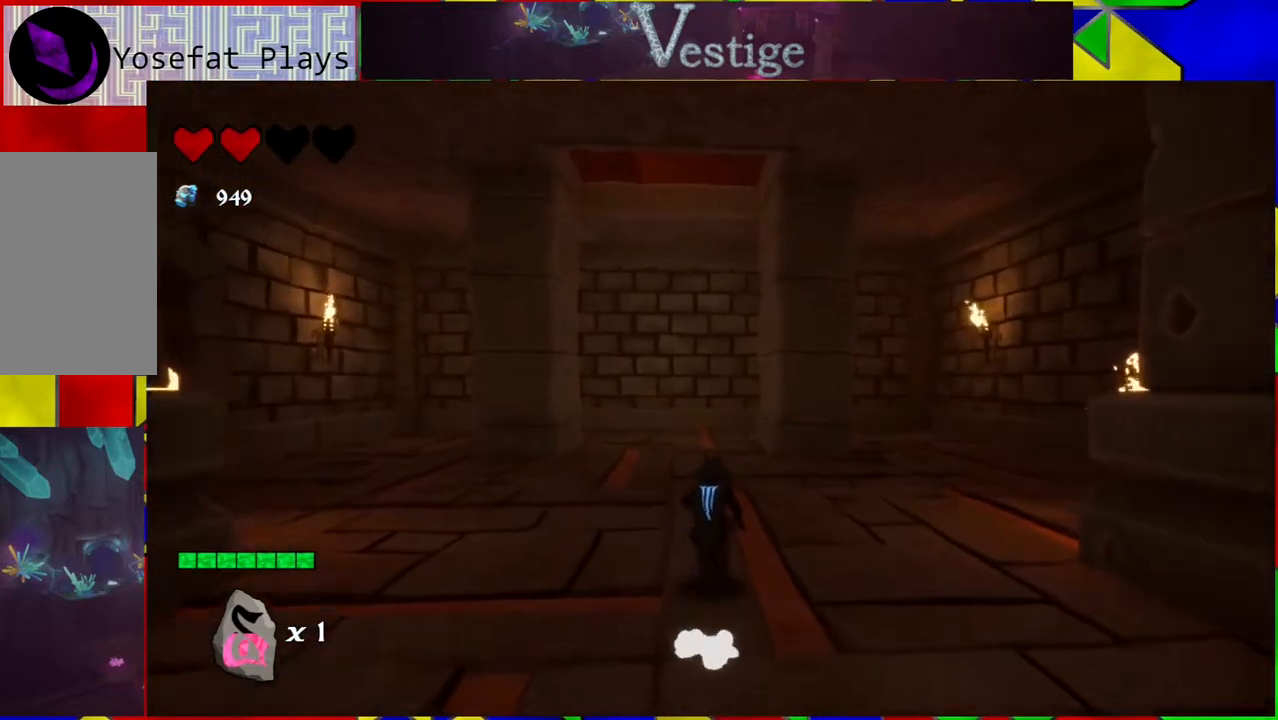
{"buttons": [], "left_stick": "up", "right_stick": "left", "events": [[67, "right_stick", "left"]]}
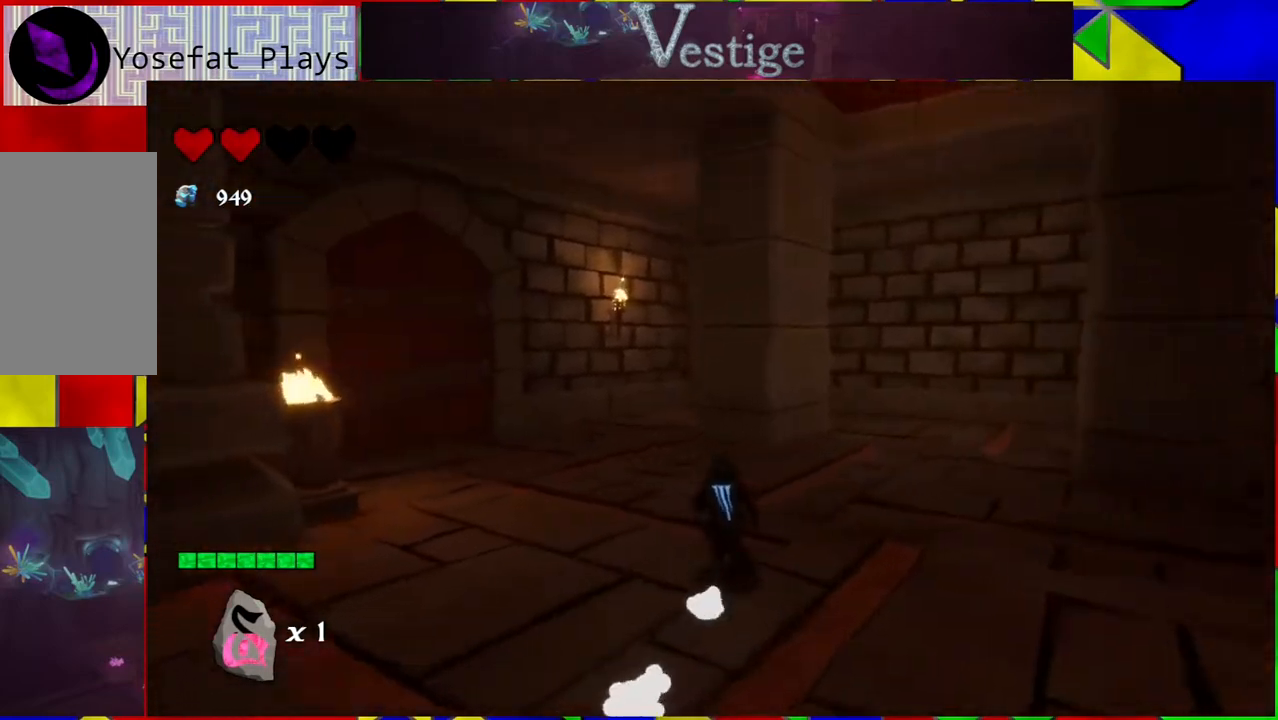
{"buttons": [], "left_stick": "up", "right_stick": "center", "events": [[317, "right_stick", "center"]]}
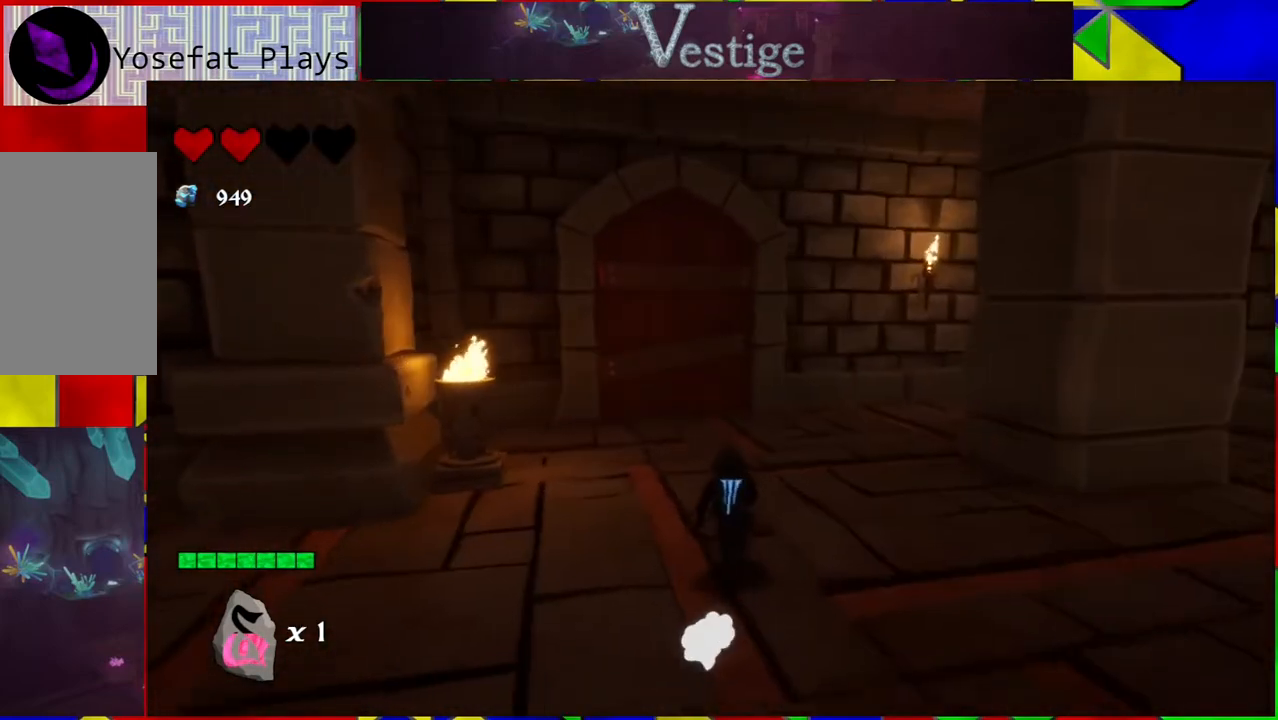
{"buttons": [], "left_stick": "up", "right_stick": "center", "events": []}